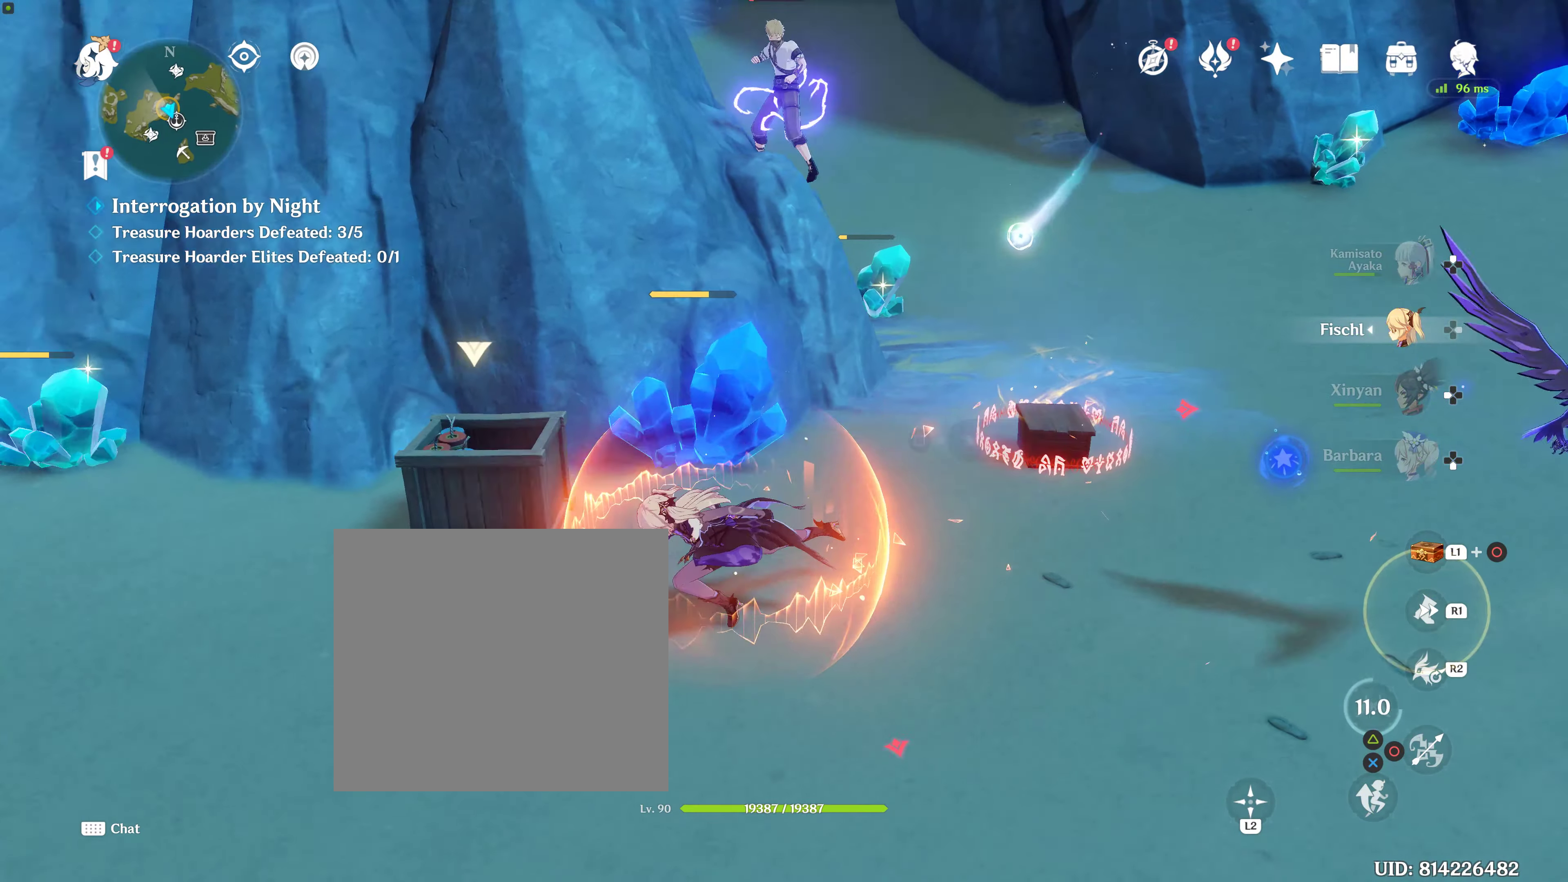
Gameplay with a controller (PlayStation layout); each line is a JSON object with the inputs held at the frame after it. "events" lists button and stick changes between this image and that frame as [ms after this image, input, new state], when the widget could be followed in between. Not read: R3.
{"buttons": ["SQUARE"], "left_stick": "up-right", "right_stick": "center", "events": [[116, "SQUARE", "down"], [183, "SQUARE", "up"], [183, "left_stick", "up-right"], [266, "SQUARE", "down"], [383, "SQUARE", "up"], [500, "SQUARE", "down"]]}
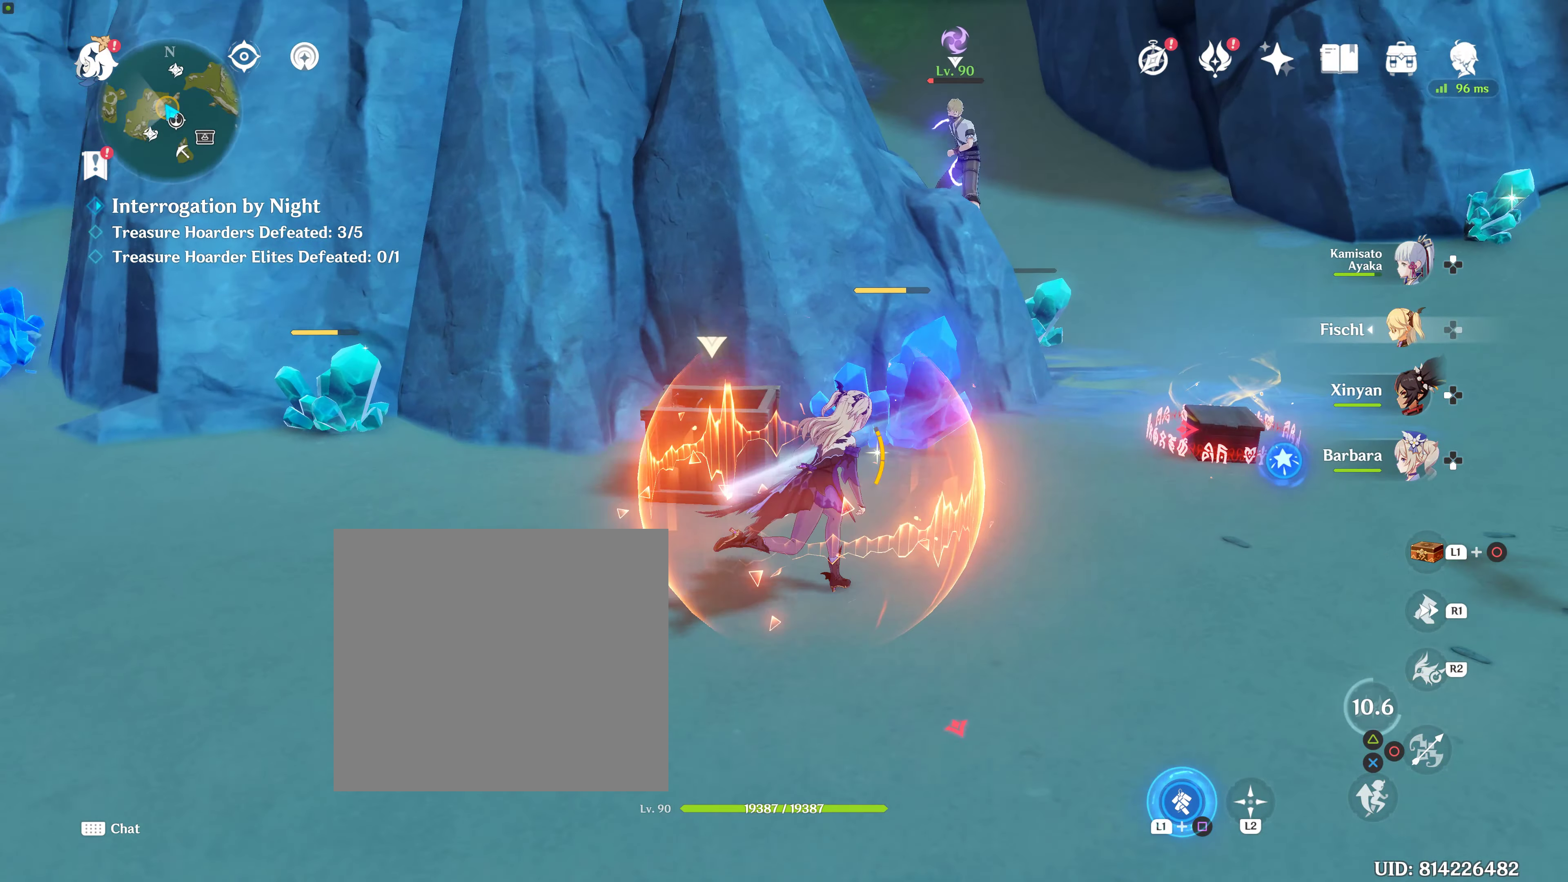
{"buttons": [], "left_stick": "down-right", "right_stick": "down-right", "events": [[50, "left_stick", "up"], [100, "SQUARE", "up"], [183, "left_stick", "right"], [233, "left_stick", "down-right"], [333, "right_stick", "down-right"]]}
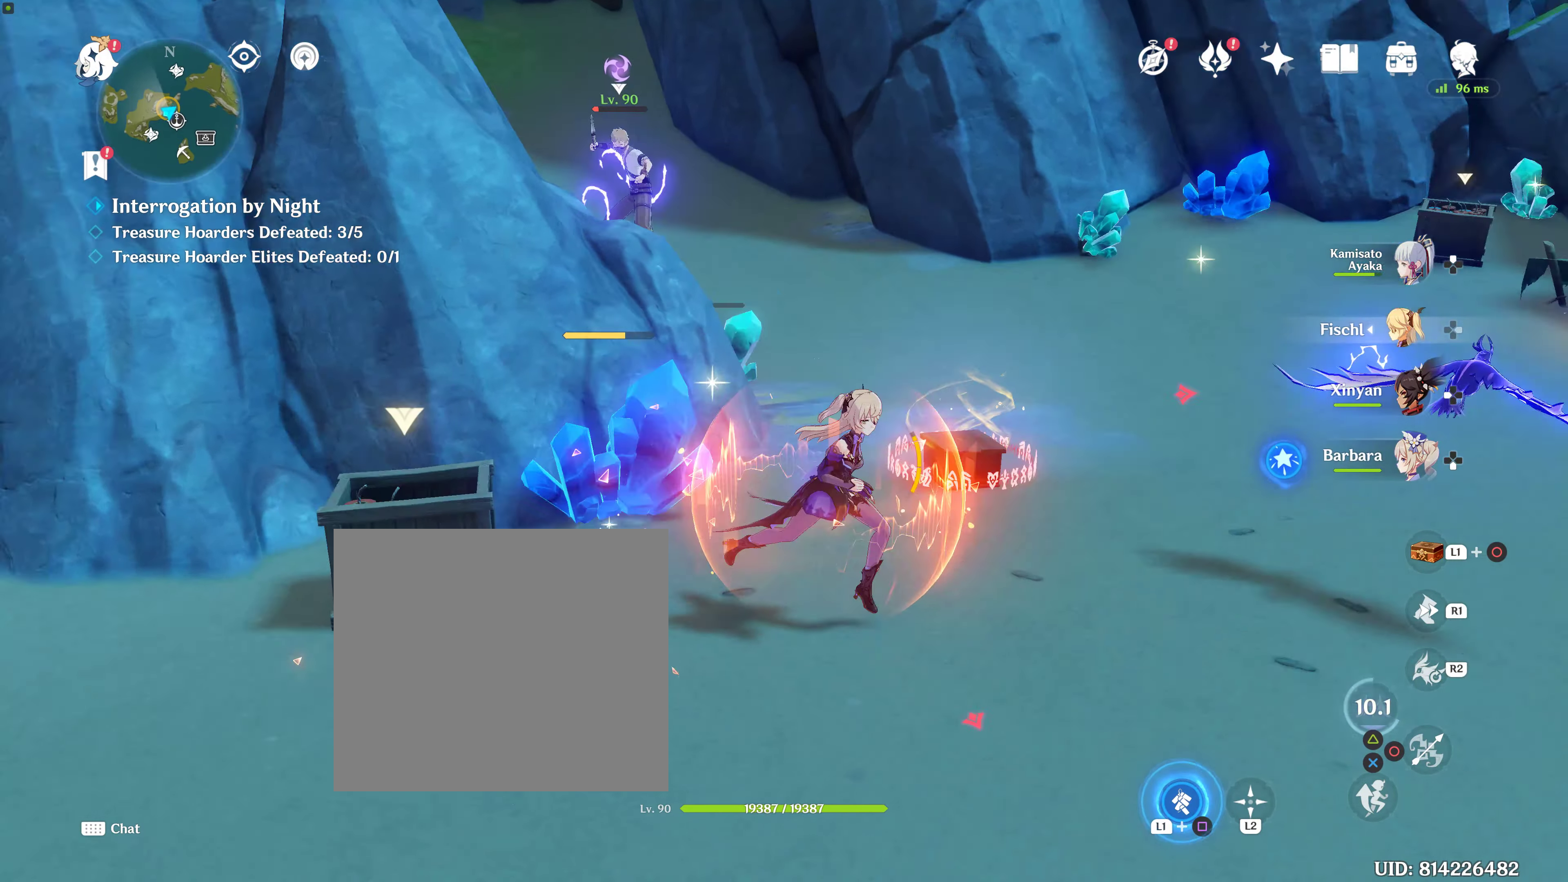
{"buttons": [], "left_stick": "right", "right_stick": "right", "events": [[133, "right_stick", "right"], [216, "left_stick", "right"], [333, "R1", "down"], [450, "R1", "up"]]}
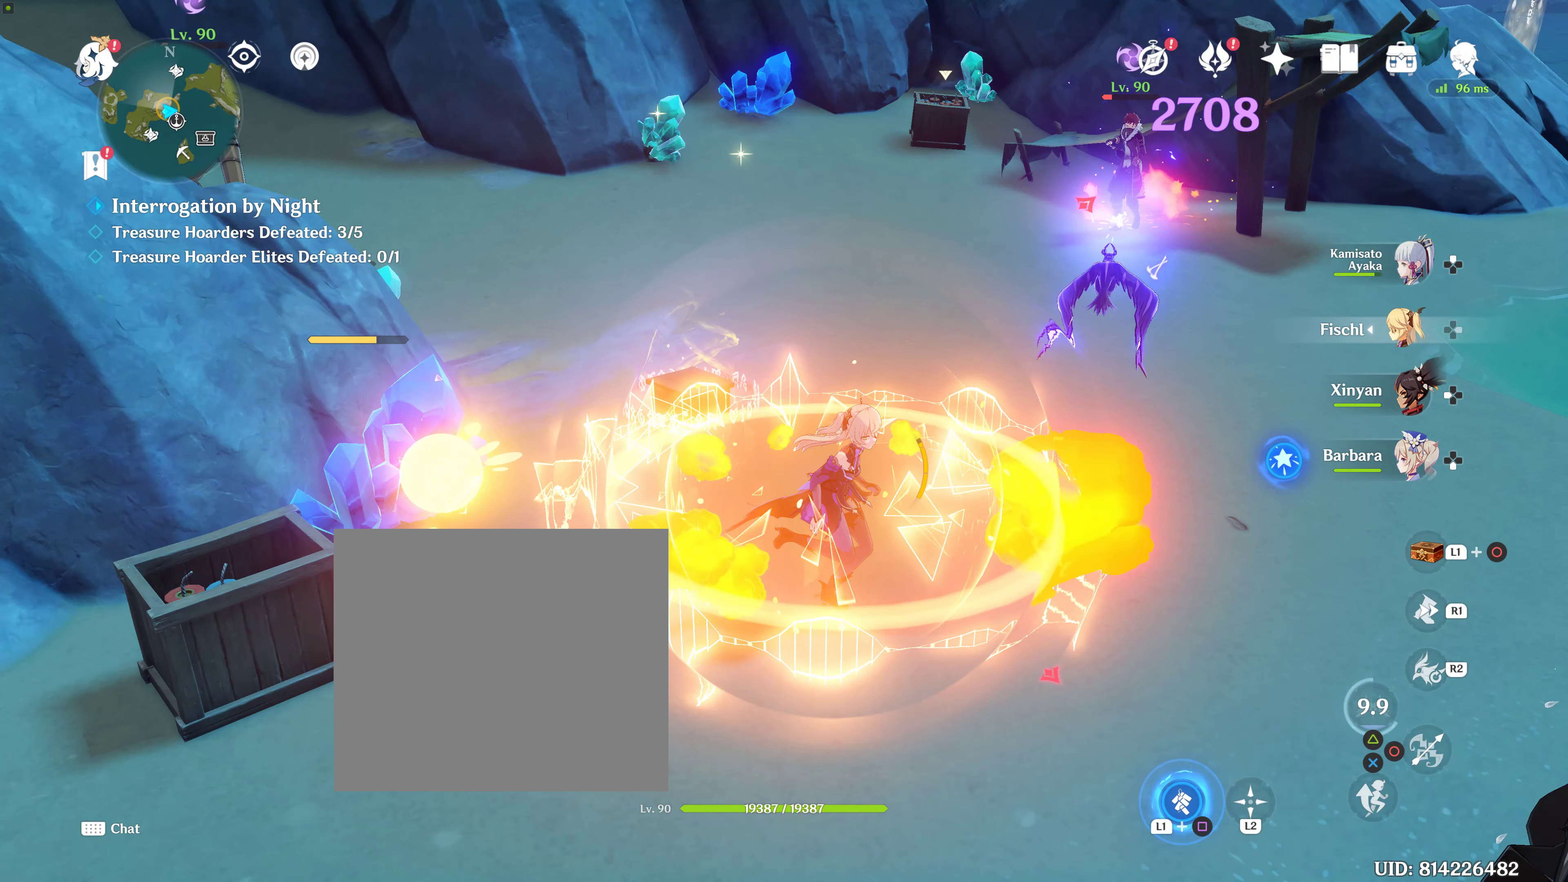
{"buttons": [], "left_stick": "right", "right_stick": "right", "events": [[400, "SELECT", "down"], [433, "SELECT", "up"]]}
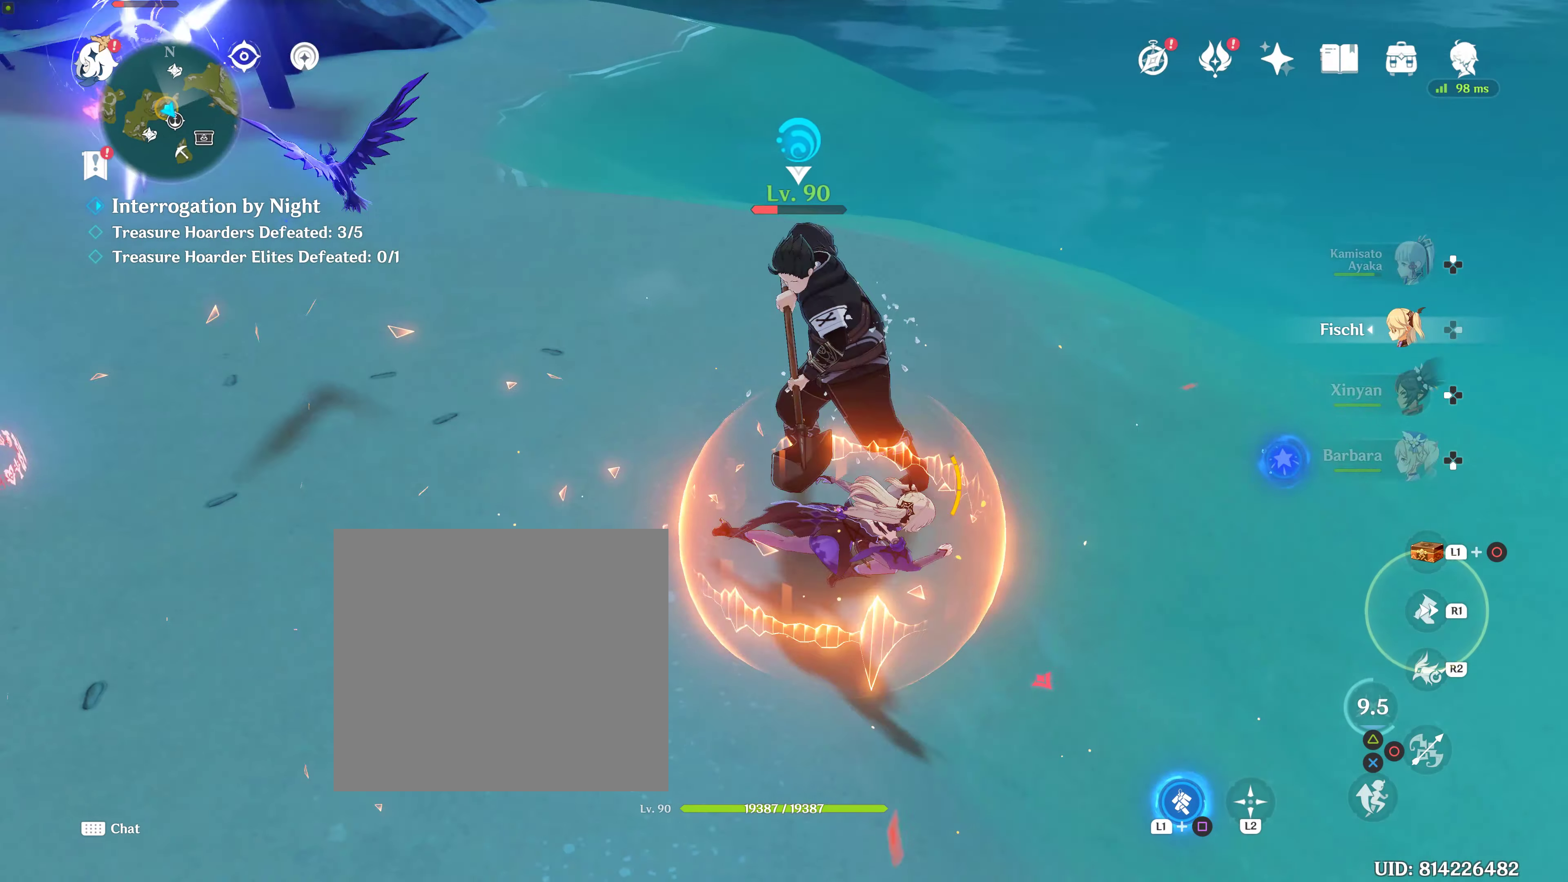
{"buttons": ["L1"], "left_stick": "up", "right_stick": "center", "events": [[50, "right_stick", "center"], [66, "L1", "down"], [66, "left_stick", "up-right"], [150, "SQUARE", "down"], [166, "left_stick", "up"], [300, "SQUARE", "up"]]}
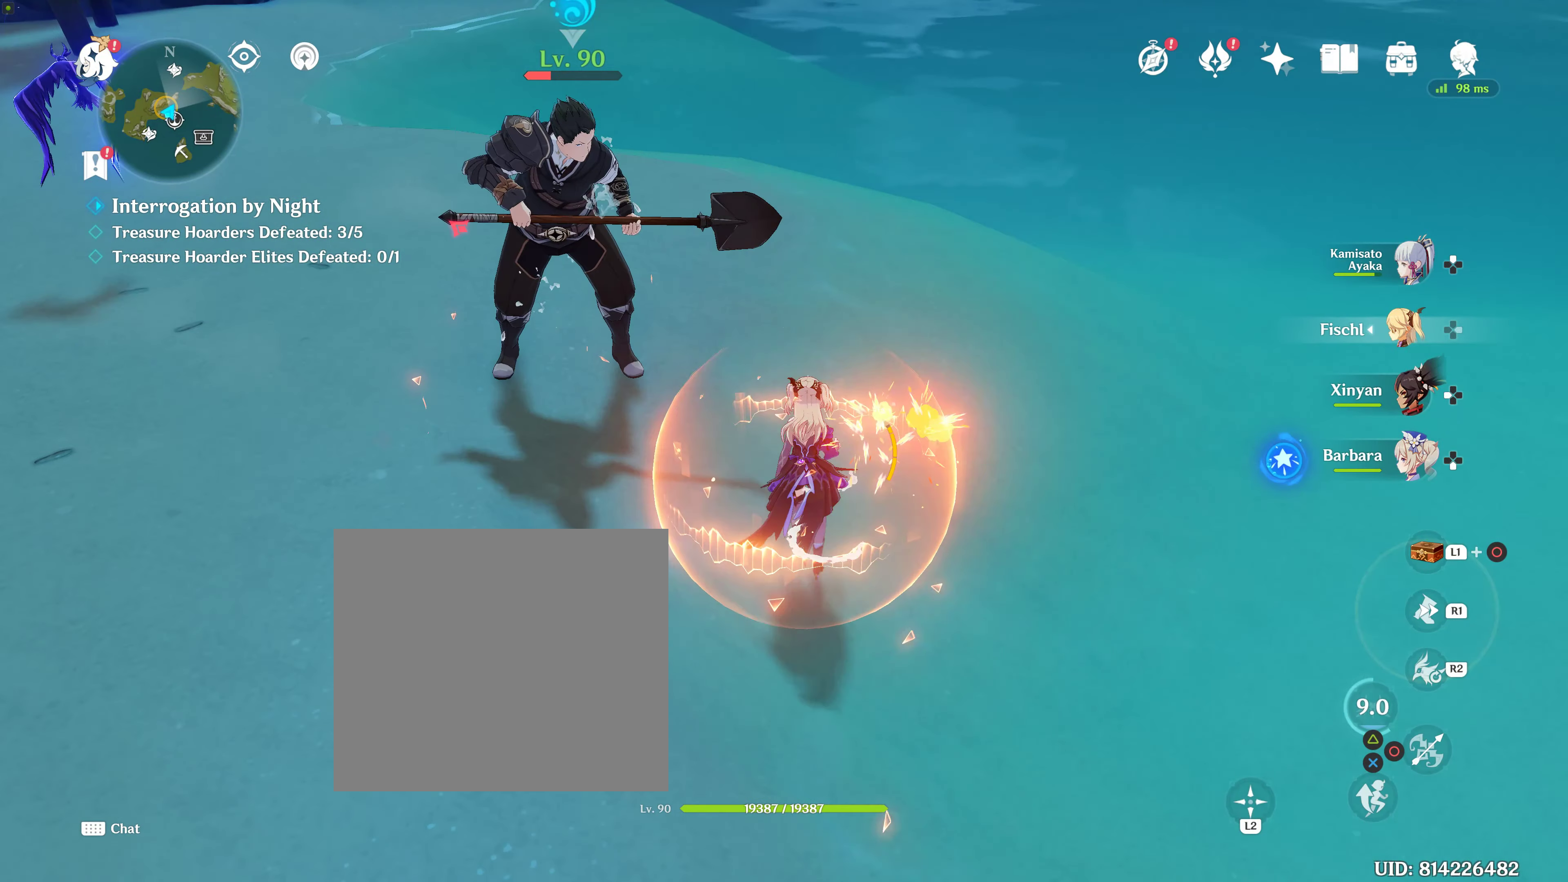
{"buttons": [], "left_stick": "center", "right_stick": "left", "events": [[16, "left_stick", "up-left"], [200, "L1", "up"], [250, "left_stick", "center"], [250, "right_stick", "left"]]}
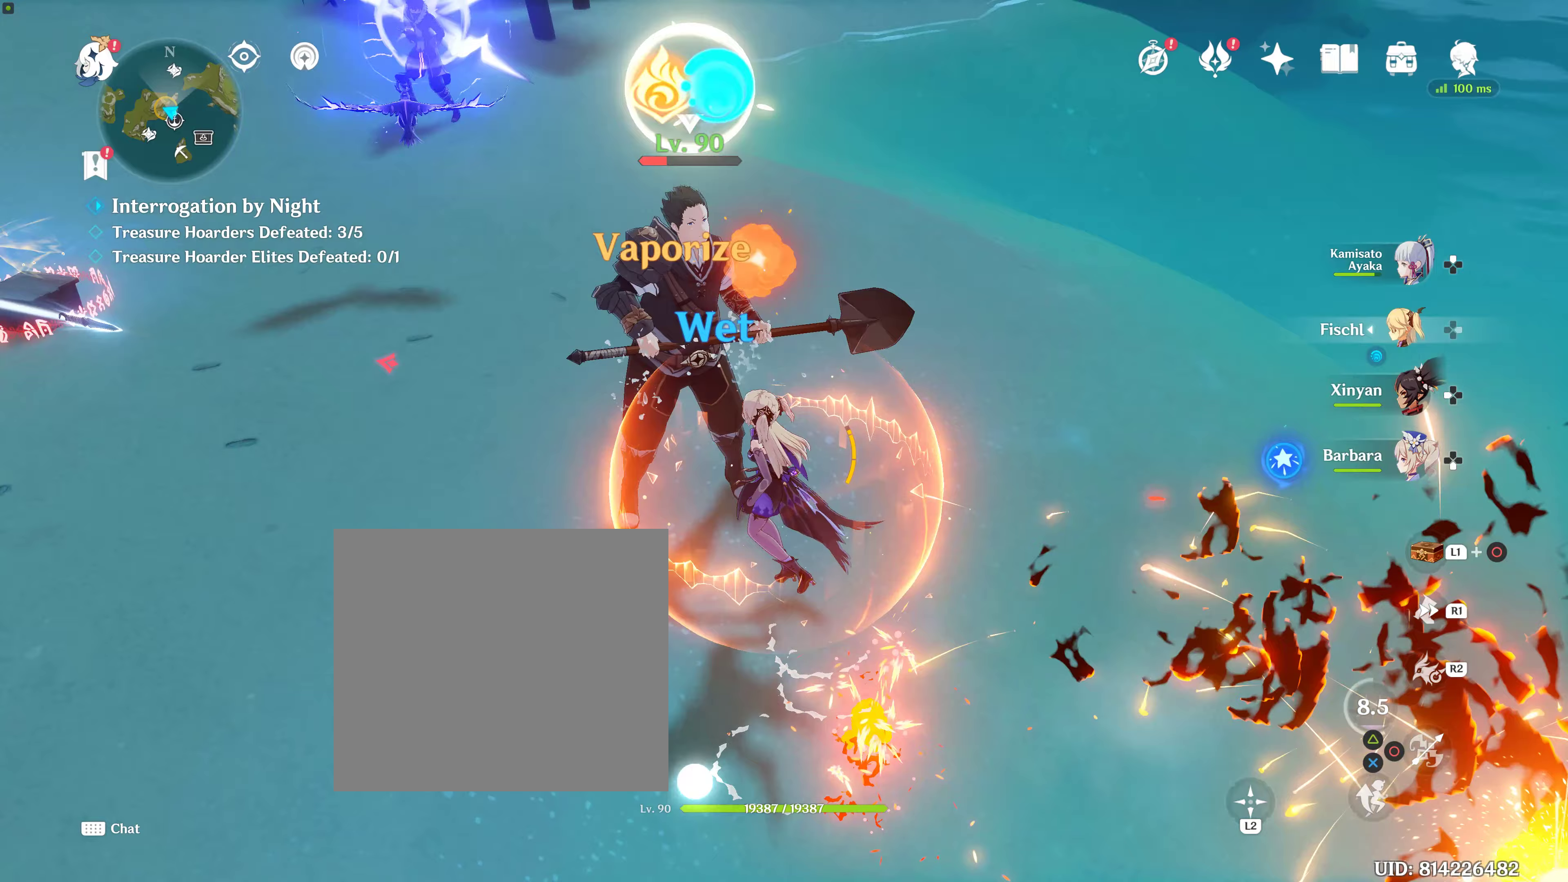
{"buttons": [], "left_stick": "up-left", "right_stick": "center", "events": [[17, "right_stick", "center"], [183, "left_stick", "down-left"], [233, "left_stick", "left"], [483, "left_stick", "up-left"]]}
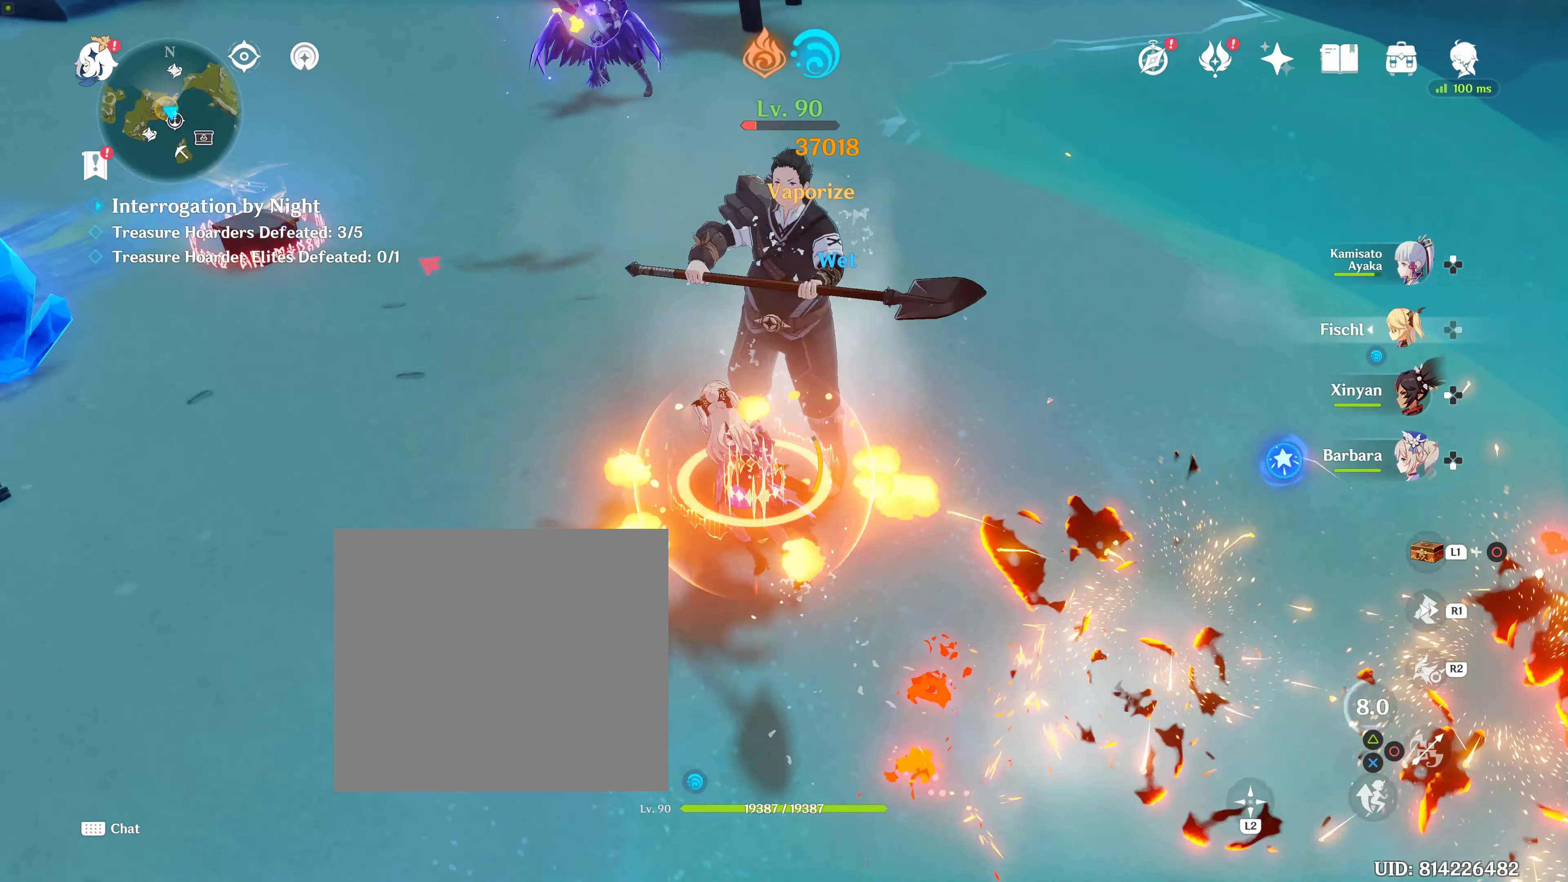
{"buttons": [], "left_stick": "up", "right_stick": "center", "events": [[133, "left_stick", "left"], [250, "right_stick", "right"], [467, "left_stick", "up"], [467, "right_stick", "center"]]}
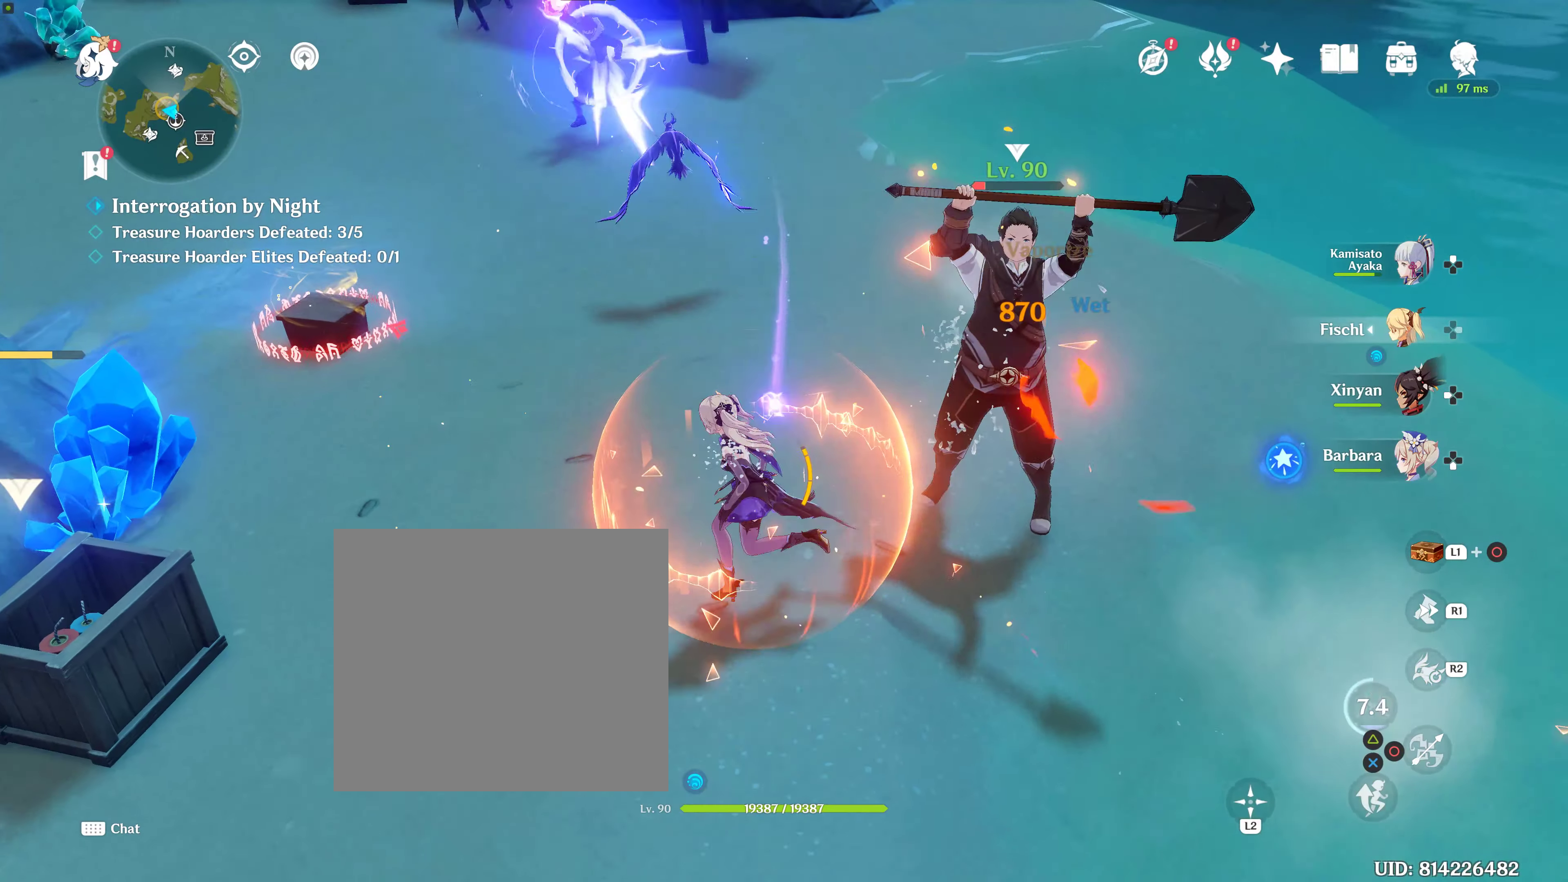
{"buttons": [], "left_stick": "up", "right_stick": "center", "events": [[83, "left_stick", "right"], [167, "CIRCLE", "down"], [183, "CIRCLE", "up"], [233, "CIRCLE", "down"], [267, "CIRCLE", "up"], [333, "left_stick", "up"], [400, "CIRCLE", "down"], [417, "CIRCLE", "up"]]}
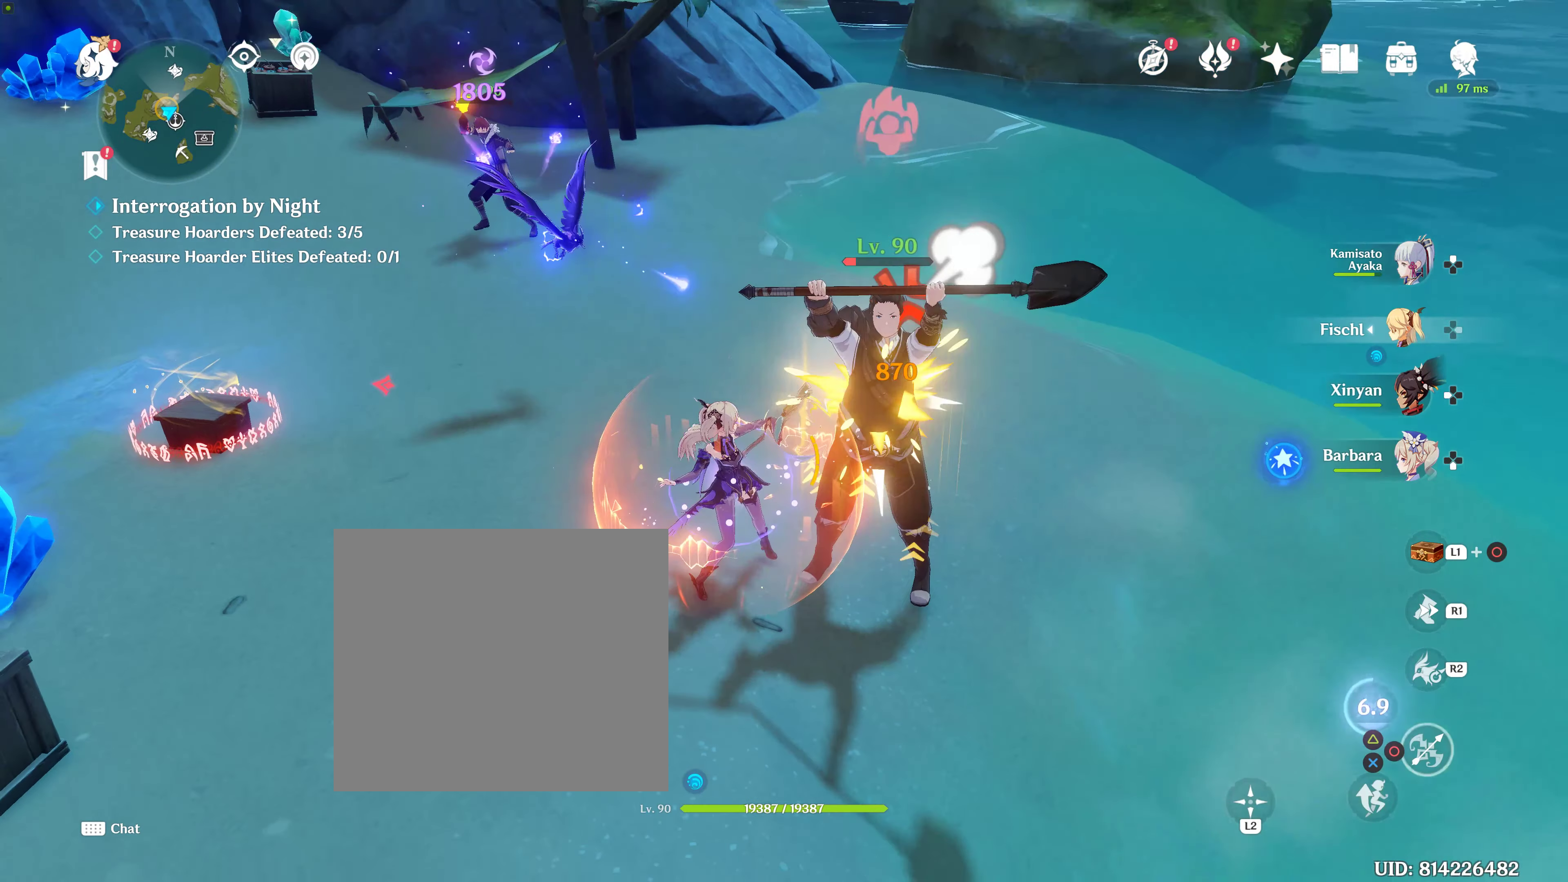
{"buttons": [], "left_stick": "center", "right_stick": "center", "events": [[17, "R2", "down"], [17, "left_stick", "center"], [233, "R2", "up"]]}
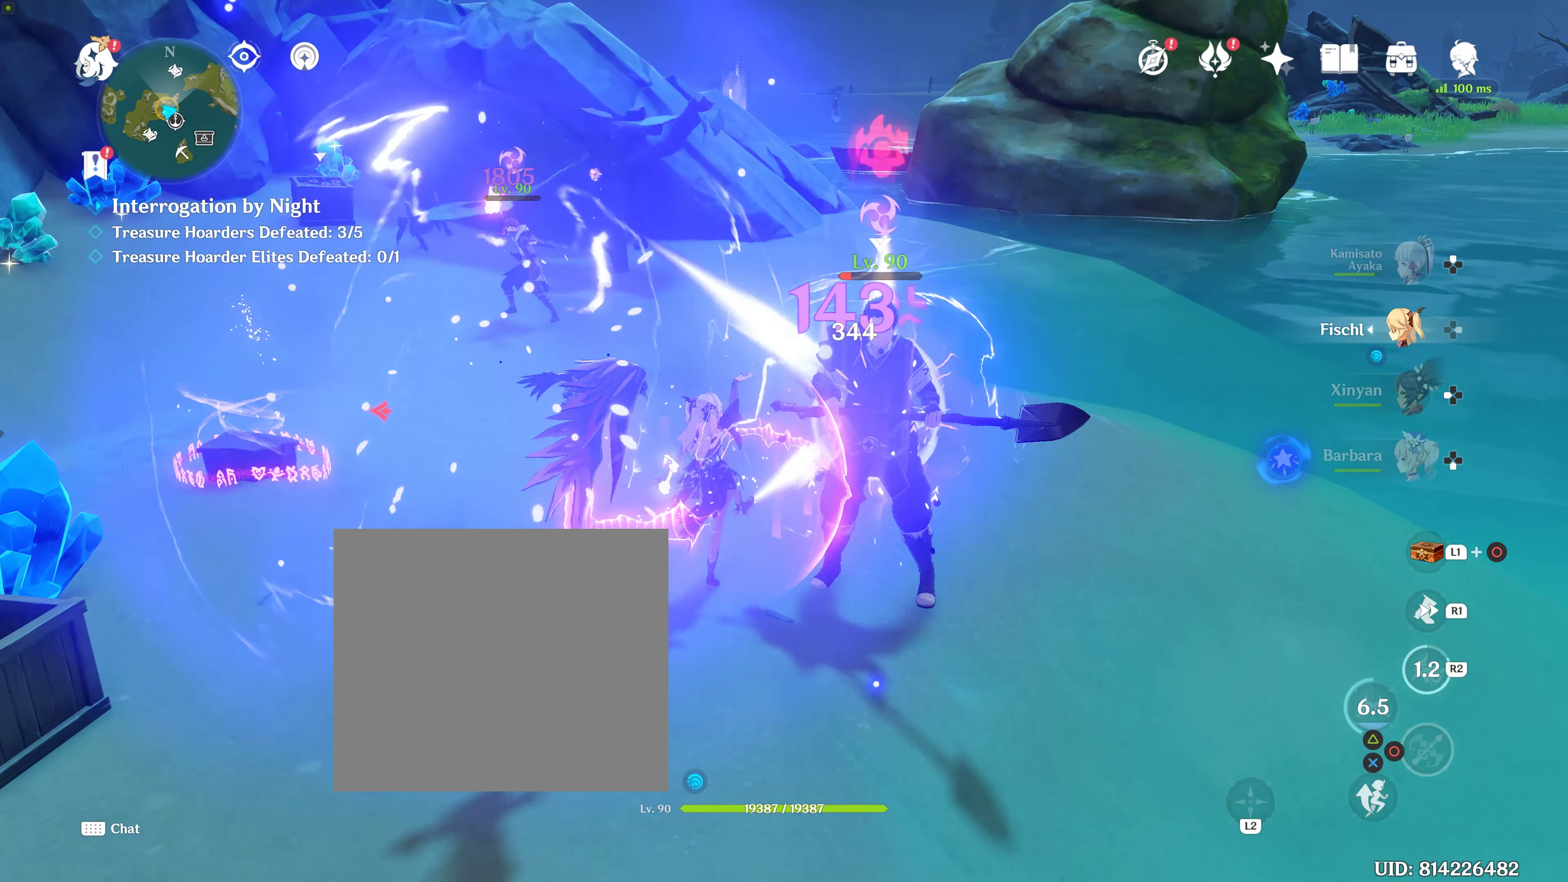
{"buttons": ["CIRCLE"], "left_stick": "right", "right_stick": "center", "events": [[83, "CIRCLE", "down"], [183, "CIRCLE", "up"], [233, "CIRCLE", "down"], [333, "CIRCLE", "up"], [333, "left_stick", "right"], [433, "CIRCLE", "down"]]}
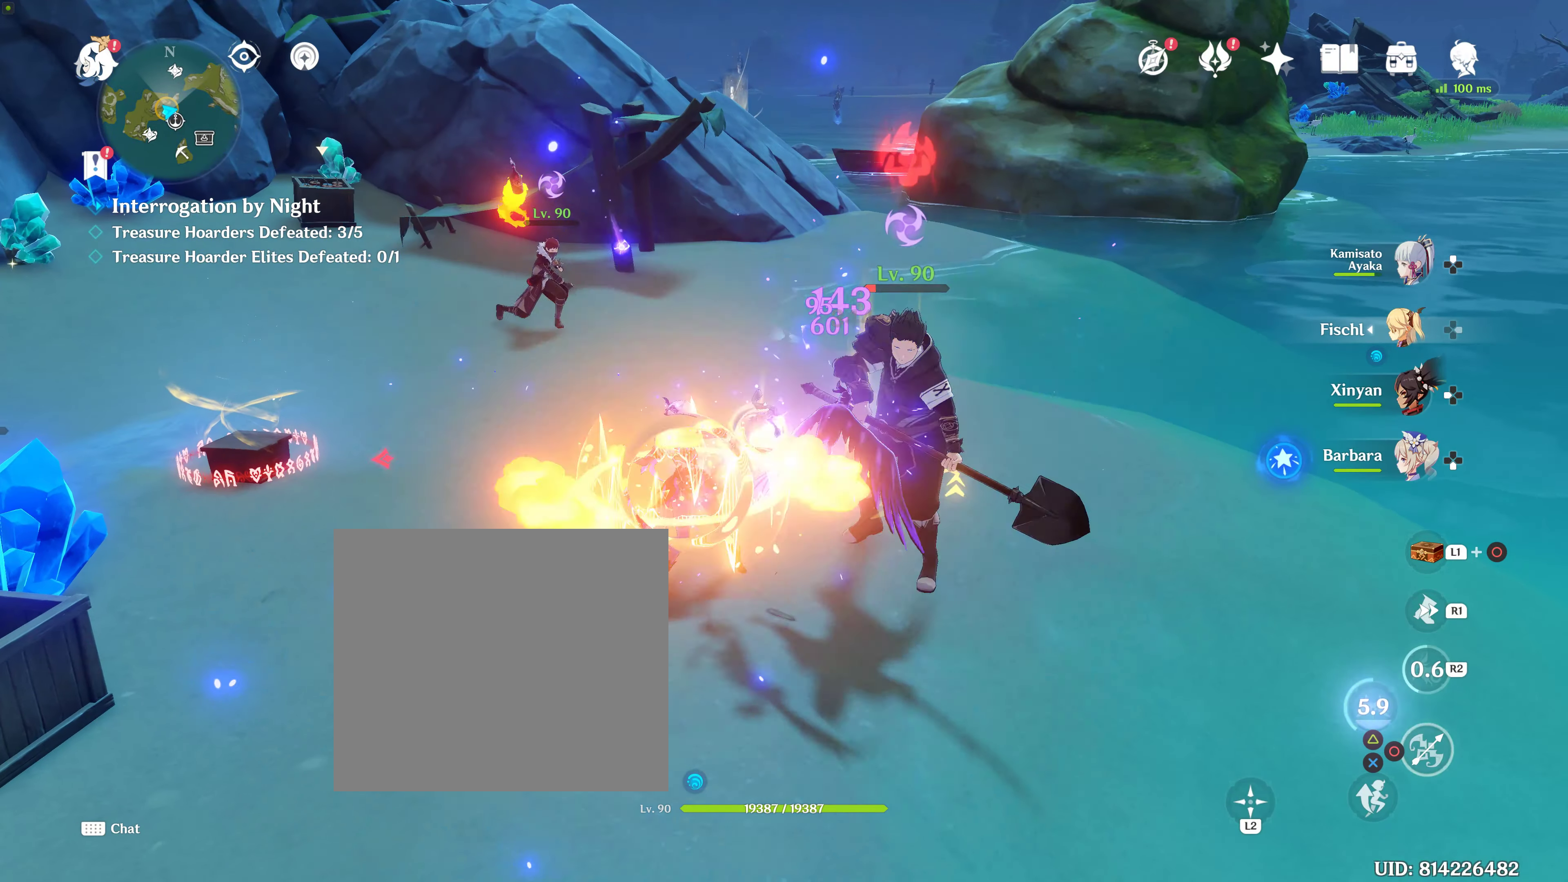
{"buttons": [], "left_stick": "down-right", "right_stick": "center", "events": [[33, "CIRCLE", "up"], [133, "left_stick", "down-right"], [200, "CIRCLE", "down"], [283, "CIRCLE", "up"]]}
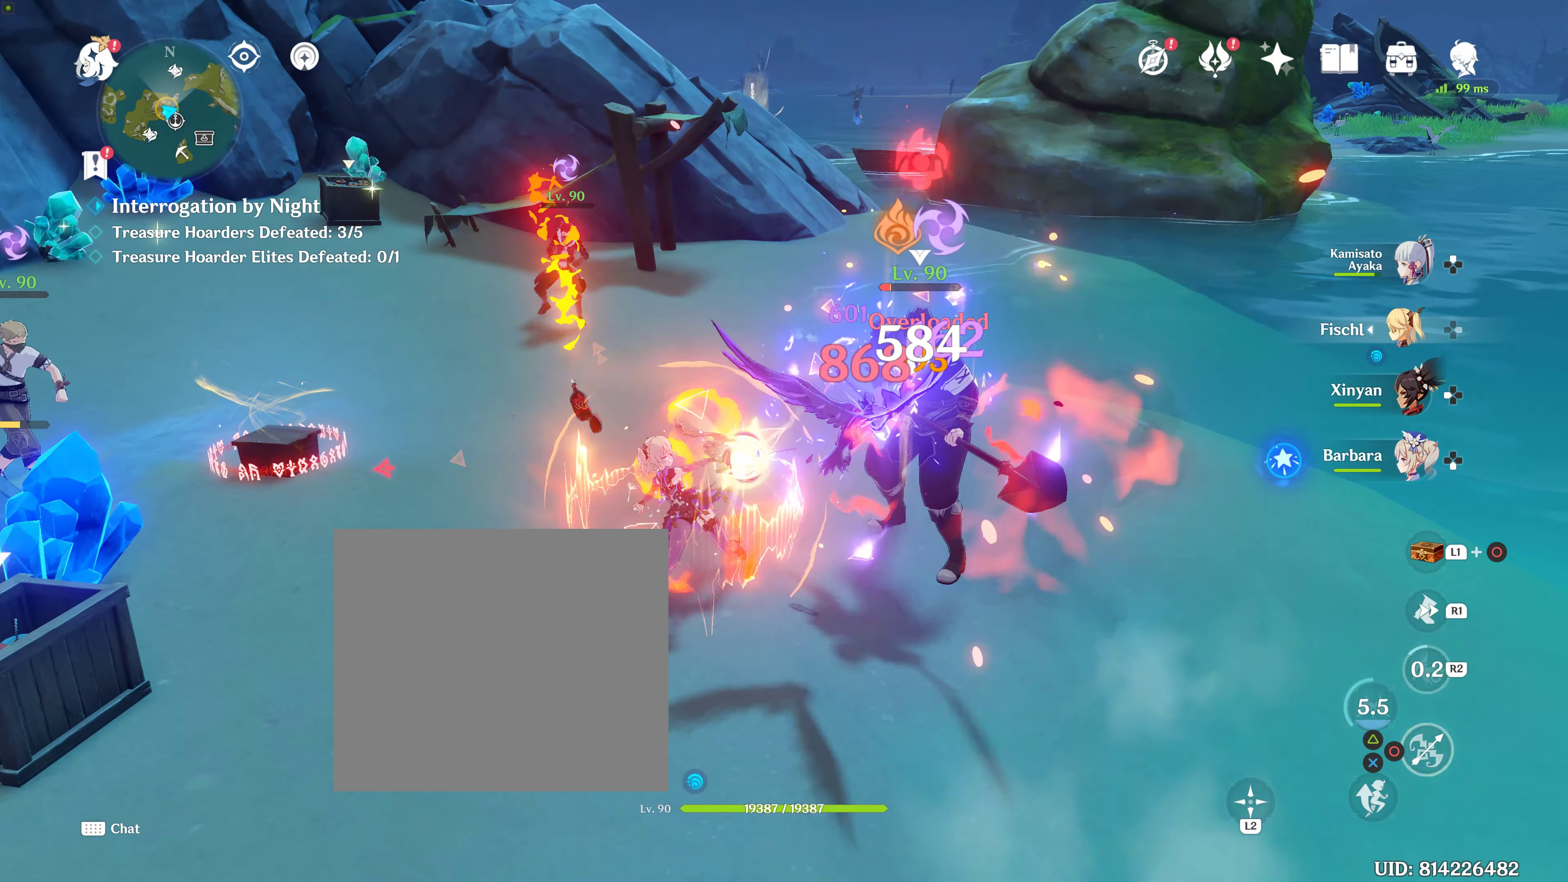
{"buttons": [], "left_stick": "down-right", "right_stick": "center", "events": [[67, "CIRCLE", "down"], [133, "CIRCLE", "up"], [233, "CIRCLE", "down"], [333, "CIRCLE", "up"]]}
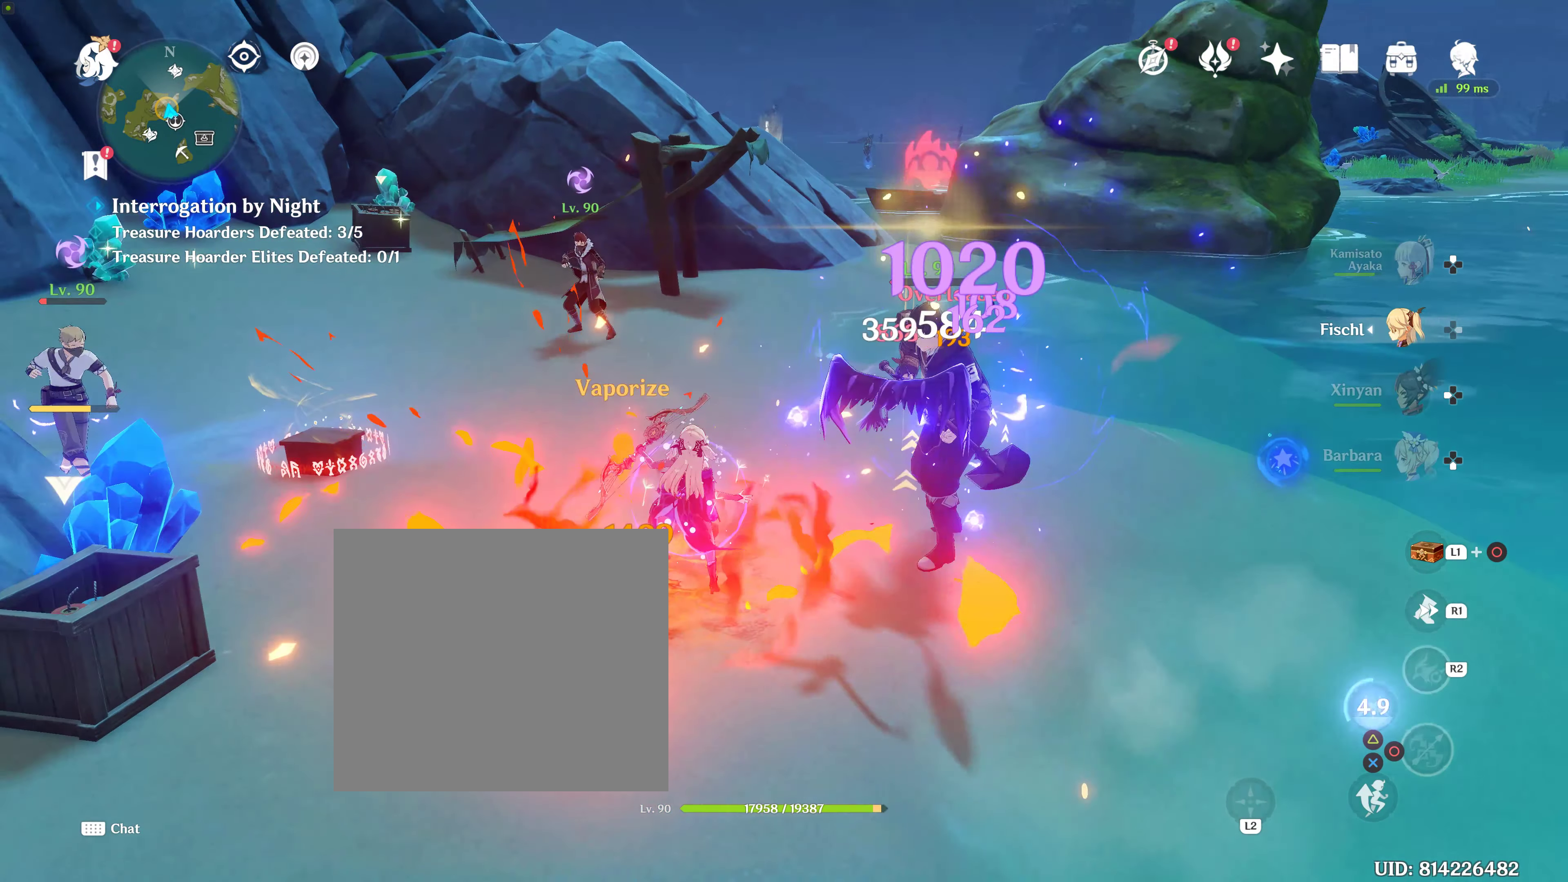
{"buttons": ["DPAD_UP"], "left_stick": "down-right", "right_stick": "center", "events": [[83, "DPAD_UP", "down"], [167, "DPAD_UP", "up"], [183, "CIRCLE", "down"], [183, "DPAD_UP", "down"], [317, "CIRCLE", "up"], [317, "DPAD_UP", "up"], [350, "CIRCLE", "down"], [350, "DPAD_UP", "down"], [483, "CIRCLE", "up"]]}
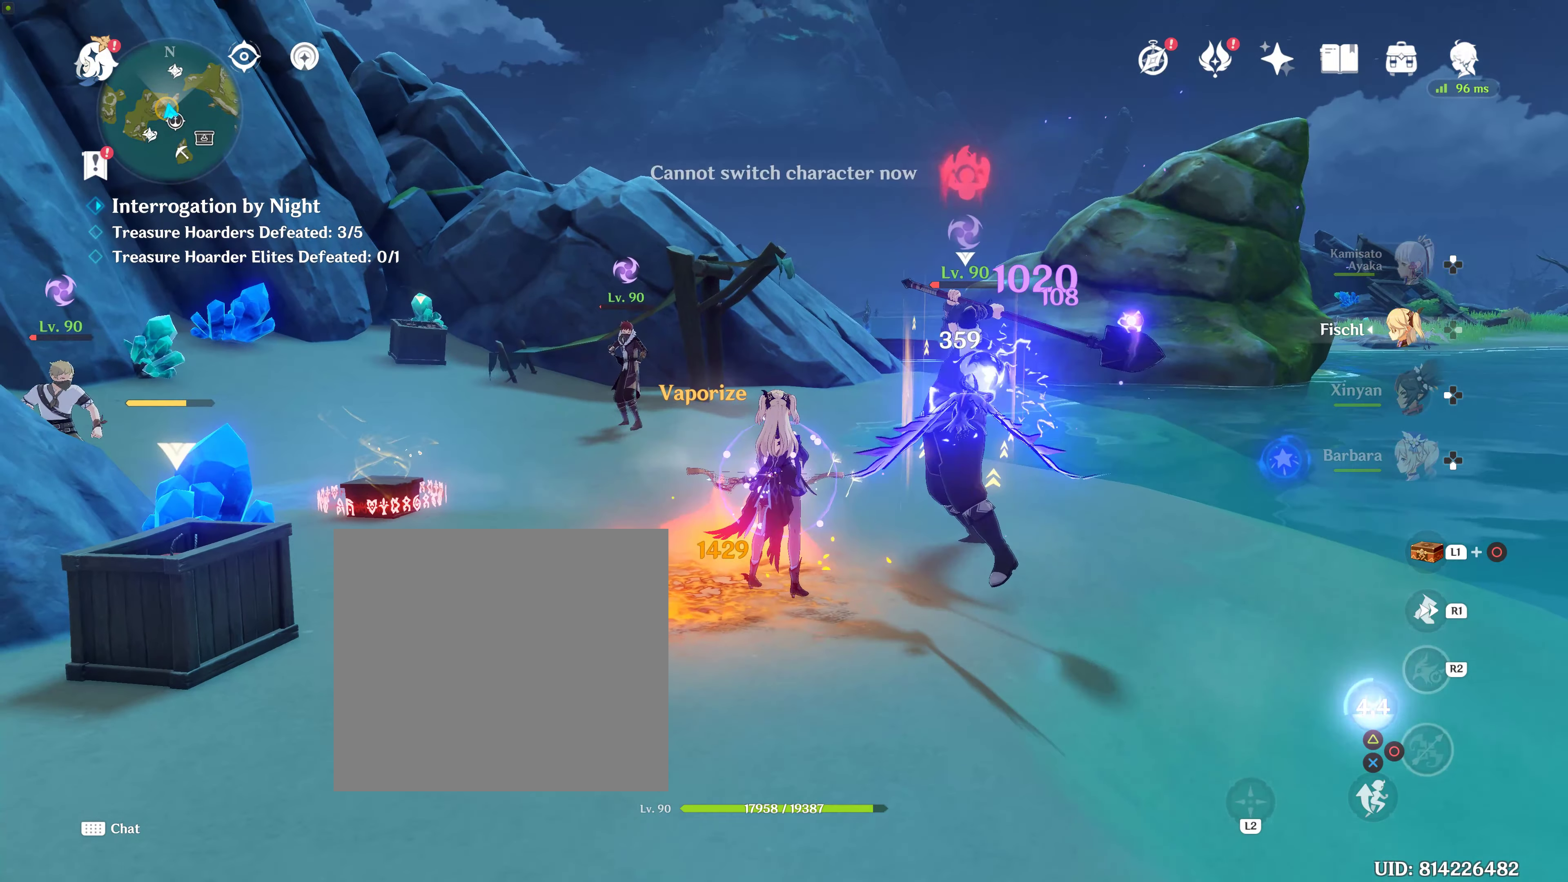
{"buttons": ["R1"], "left_stick": "down-right", "right_stick": "up-left", "events": [[17, "DPAD_UP", "up"], [233, "DPAD_UP", "down"], [417, "DPAD_UP", "up"], [483, "R1", "down"], [483, "right_stick", "up-left"]]}
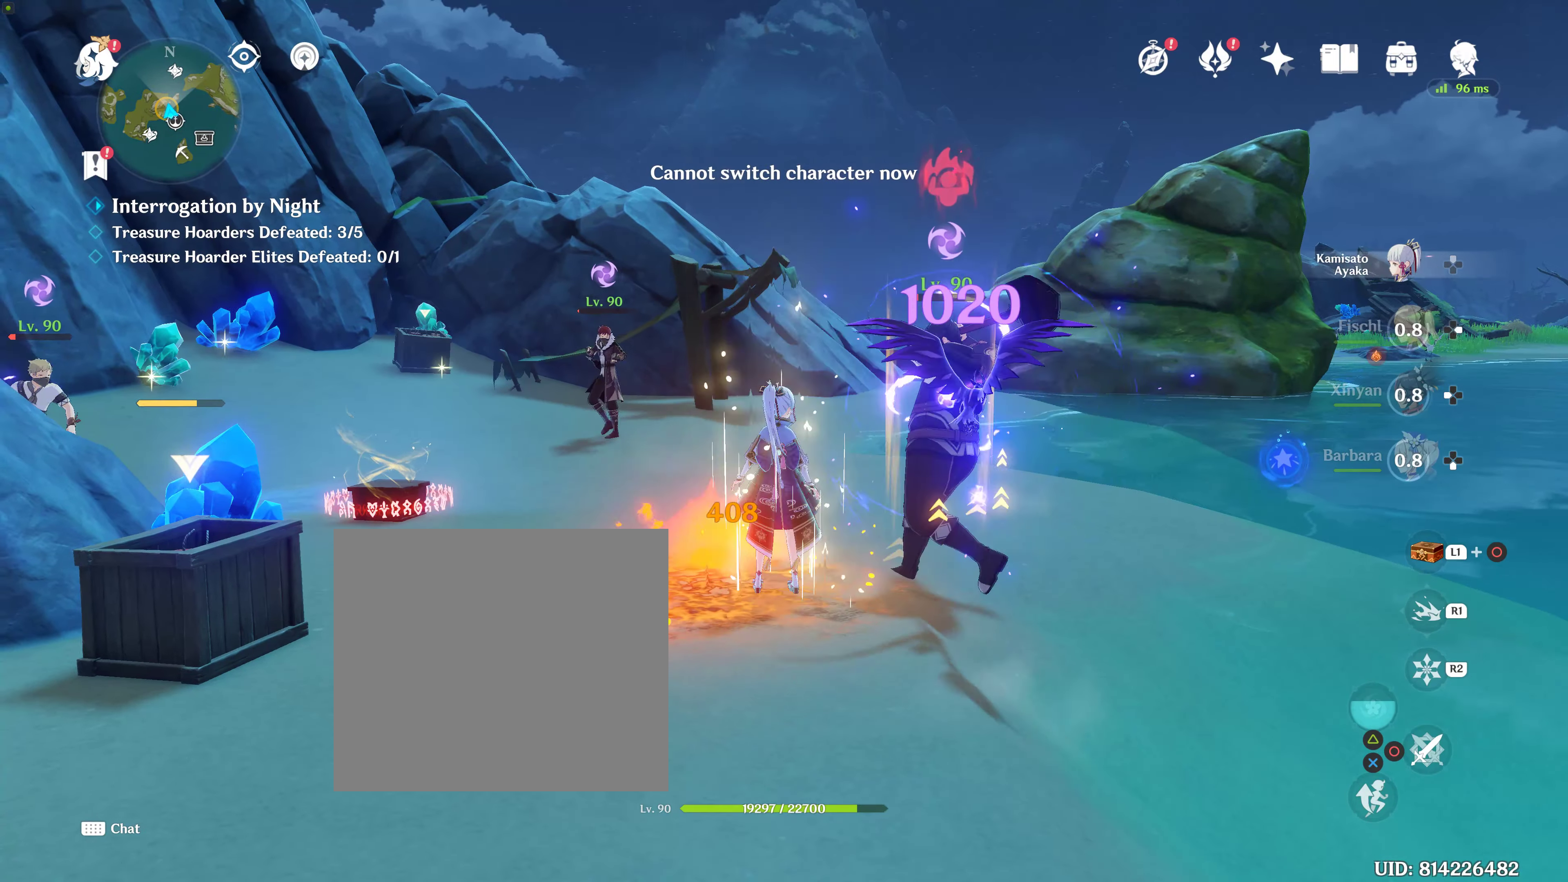
{"buttons": ["R1"], "left_stick": "down-right", "right_stick": "left", "events": [[133, "right_stick", "left"], [233, "R1", "up"], [233, "right_stick", "down-left"], [350, "R1", "down"], [350, "right_stick", "left"]]}
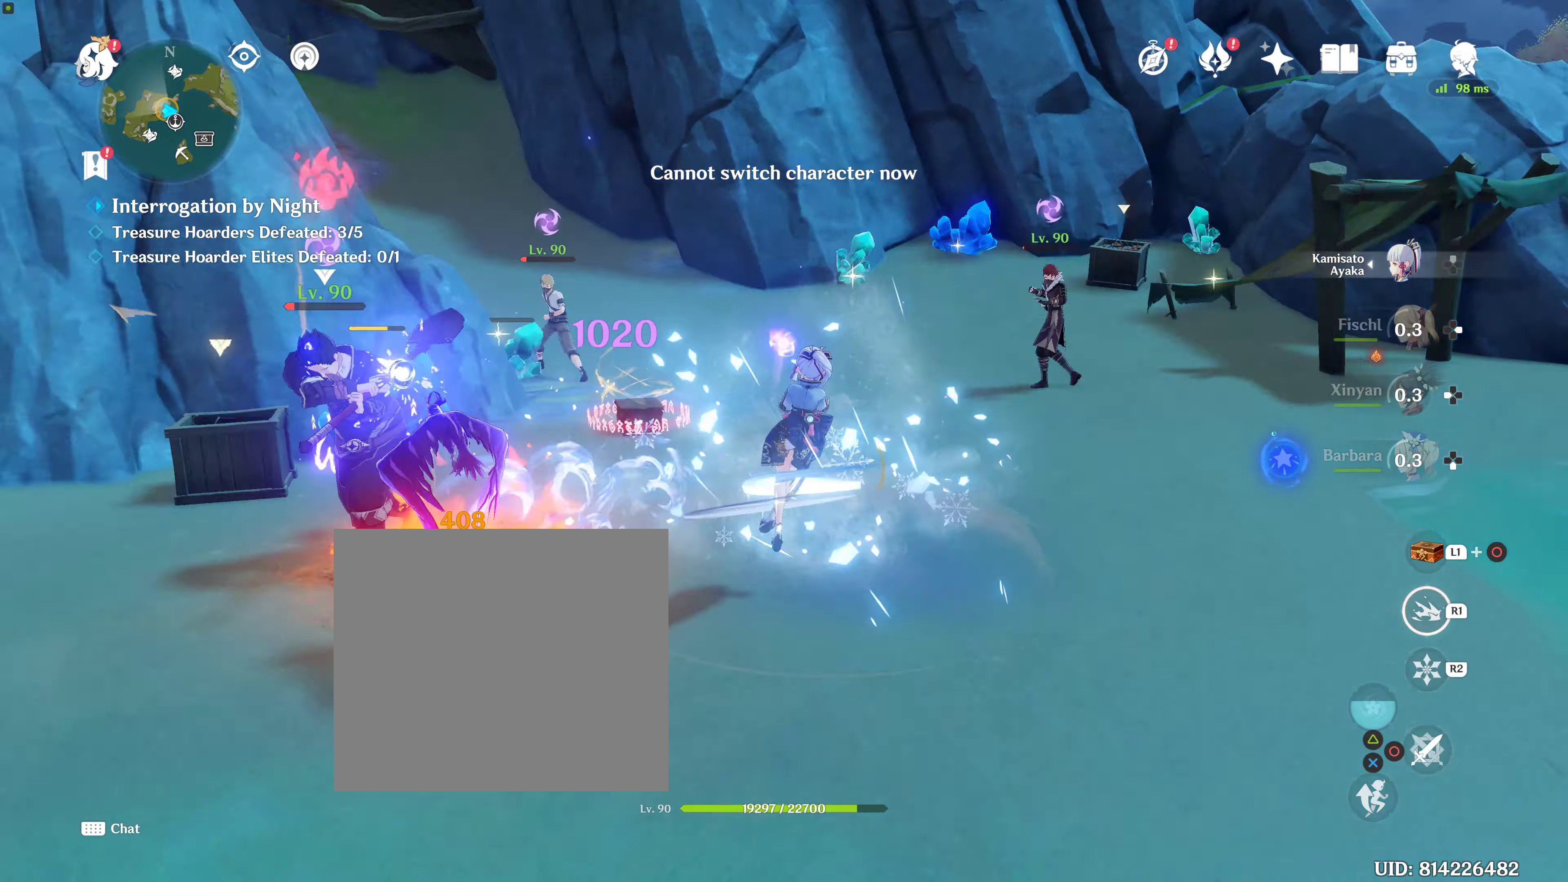
{"buttons": [], "left_stick": "left", "right_stick": "left", "events": [[50, "R1", "up"], [284, "left_stick", "up-left"], [384, "left_stick", "left"]]}
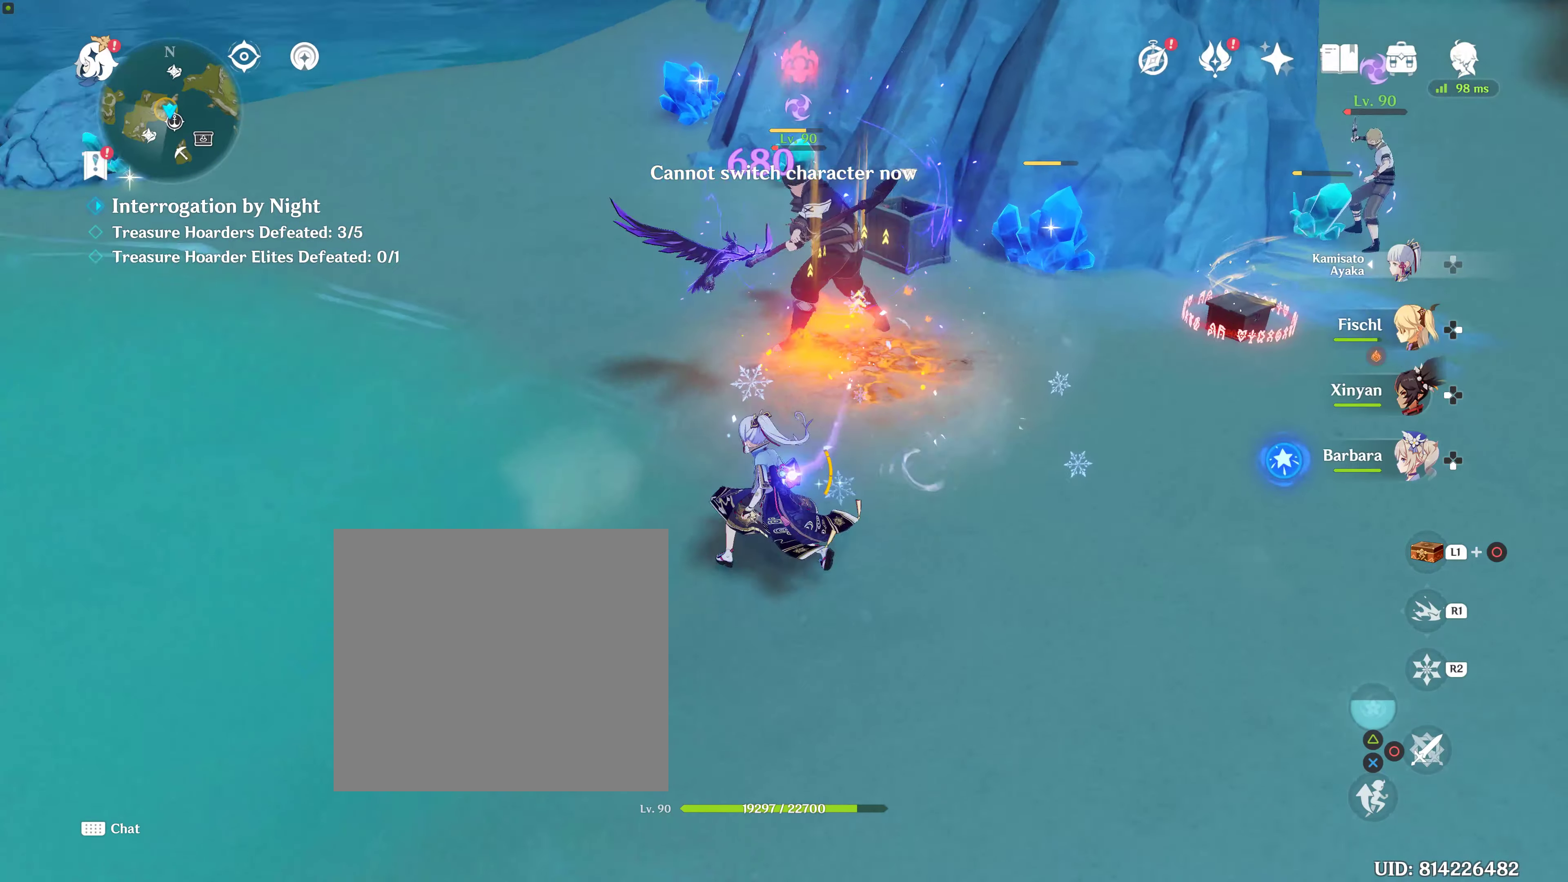
{"buttons": [], "left_stick": "up", "right_stick": "right", "events": [[17, "right_stick", "center"], [200, "left_stick", "up"], [367, "right_stick", "right"]]}
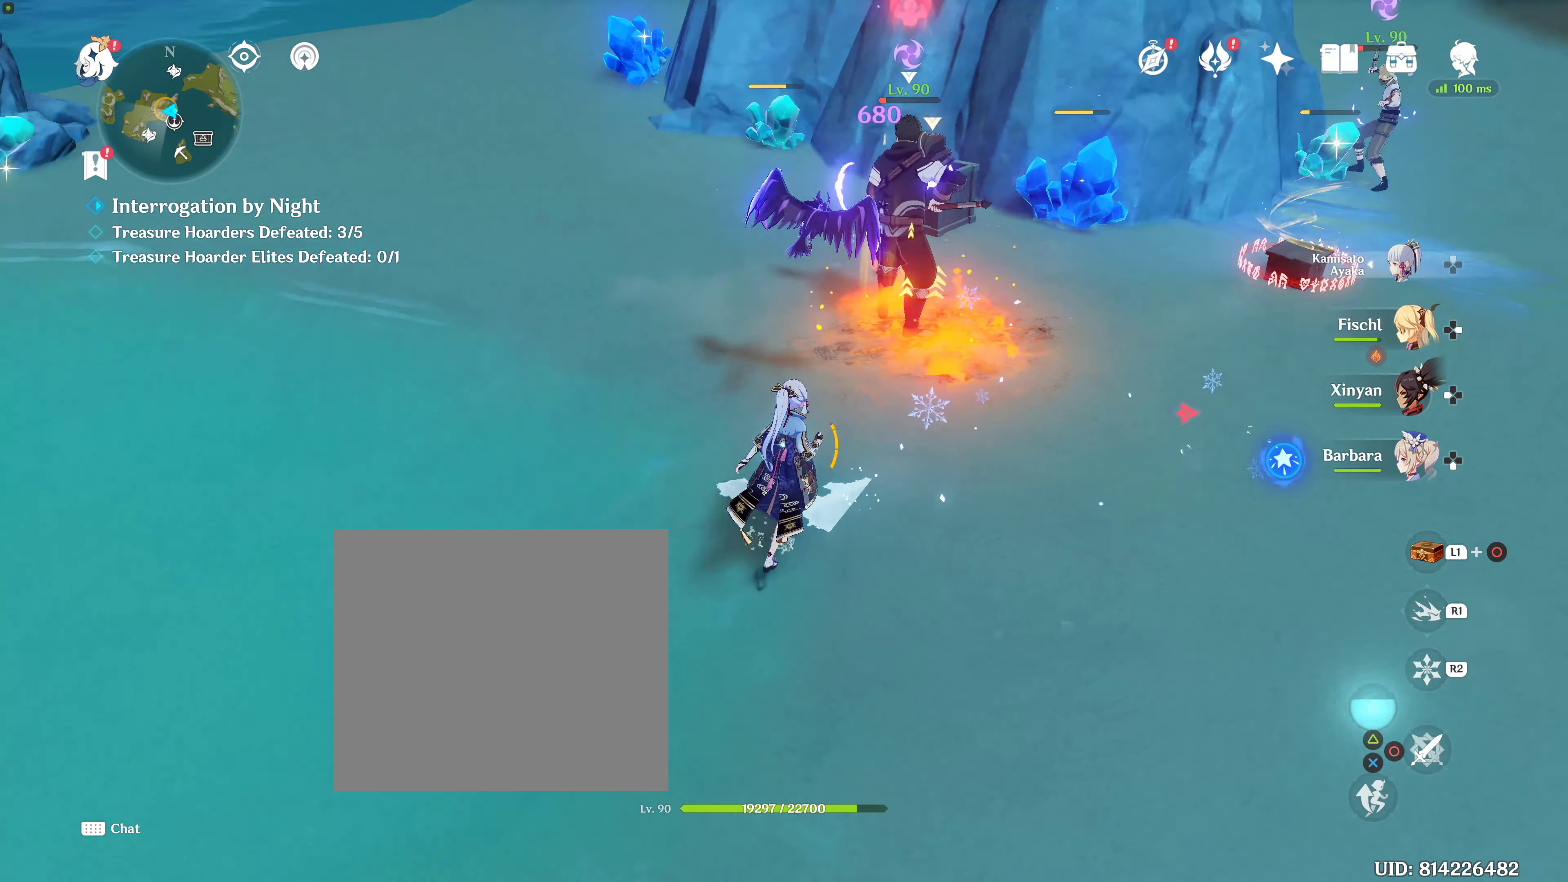
{"buttons": ["R2"], "left_stick": "up", "right_stick": "center", "events": [[200, "right_stick", "center"], [367, "R2", "down"]]}
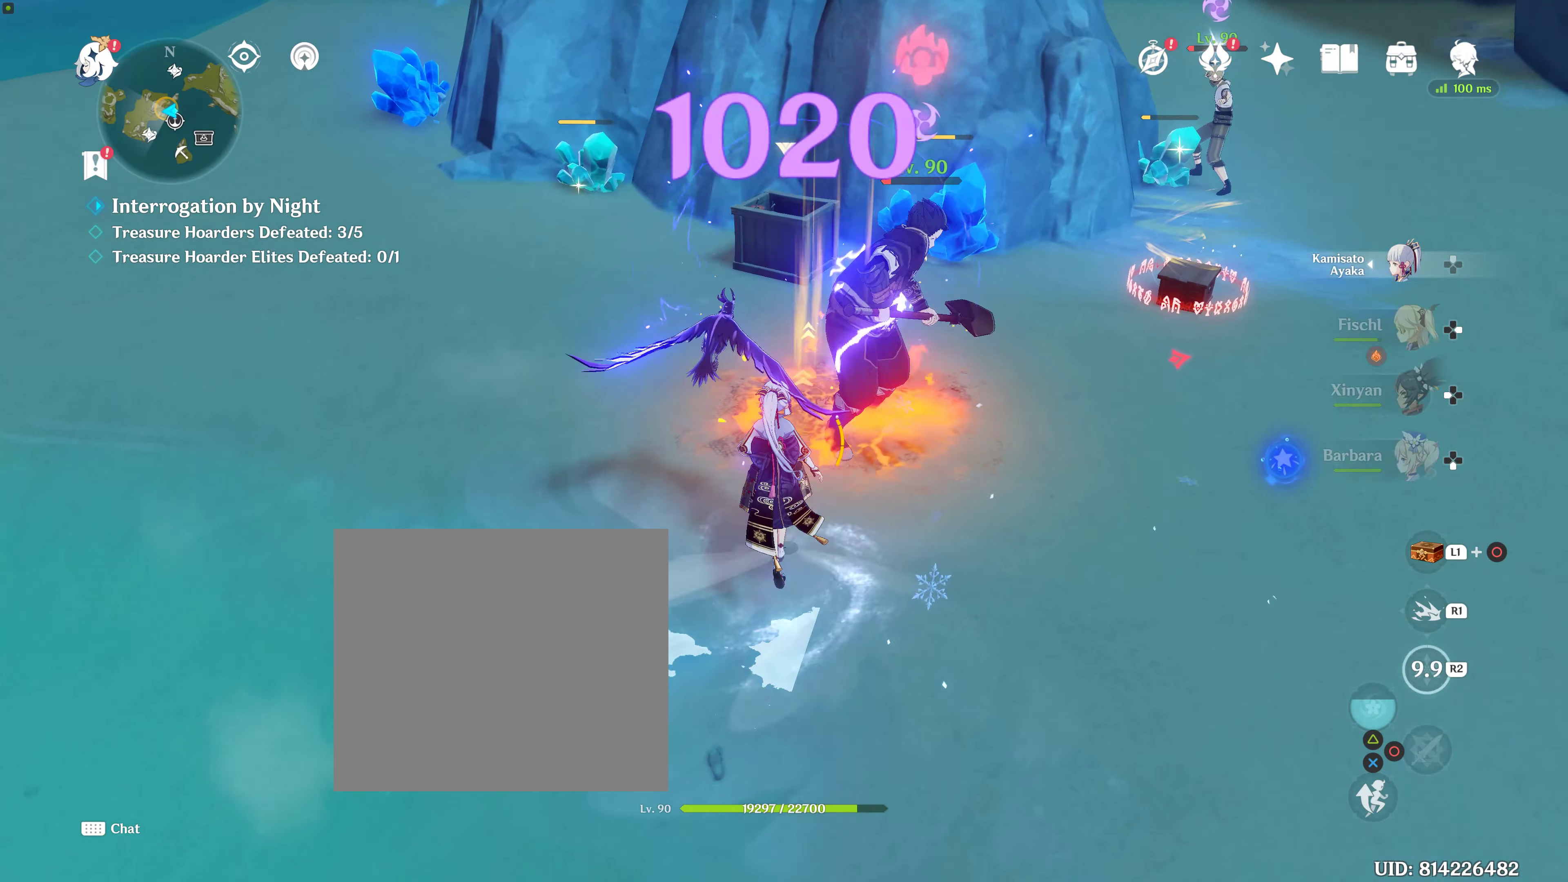
{"buttons": ["R2"], "left_stick": "up-right", "right_stick": "center", "events": [[17, "R2", "up"], [50, "left_stick", "up-right"], [84, "R2", "down"], [184, "R2", "up"], [234, "R2", "down"], [350, "R2", "up"], [367, "R2", "down"]]}
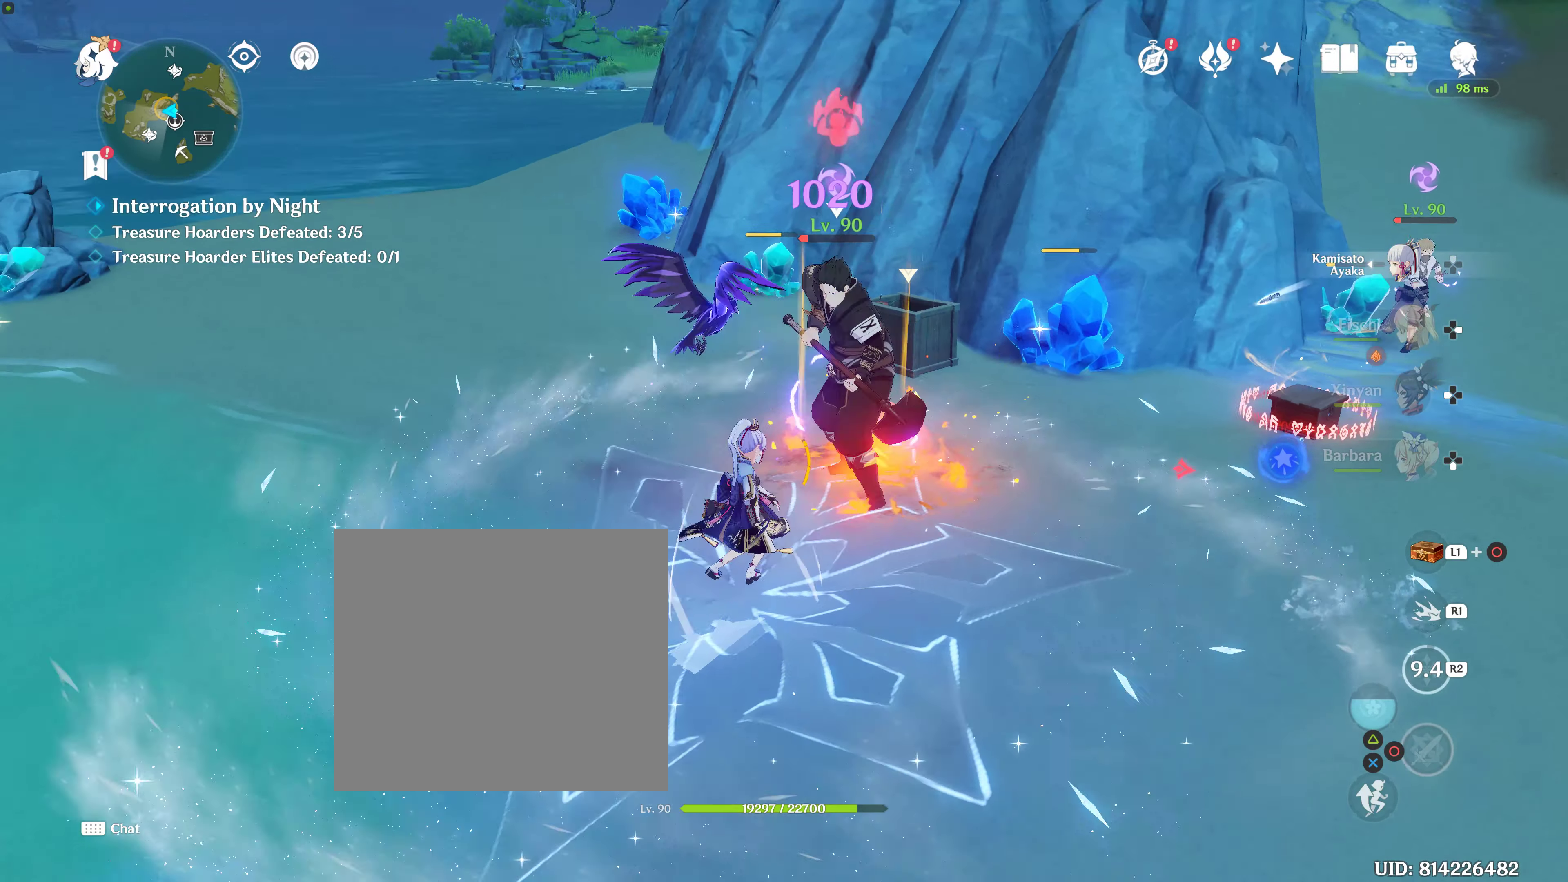
{"buttons": [], "left_stick": "up-right", "right_stick": "center", "events": [[84, "R2", "up"], [84, "right_stick", "right"], [150, "left_stick", "right"], [367, "left_stick", "up-right"], [367, "right_stick", "center"]]}
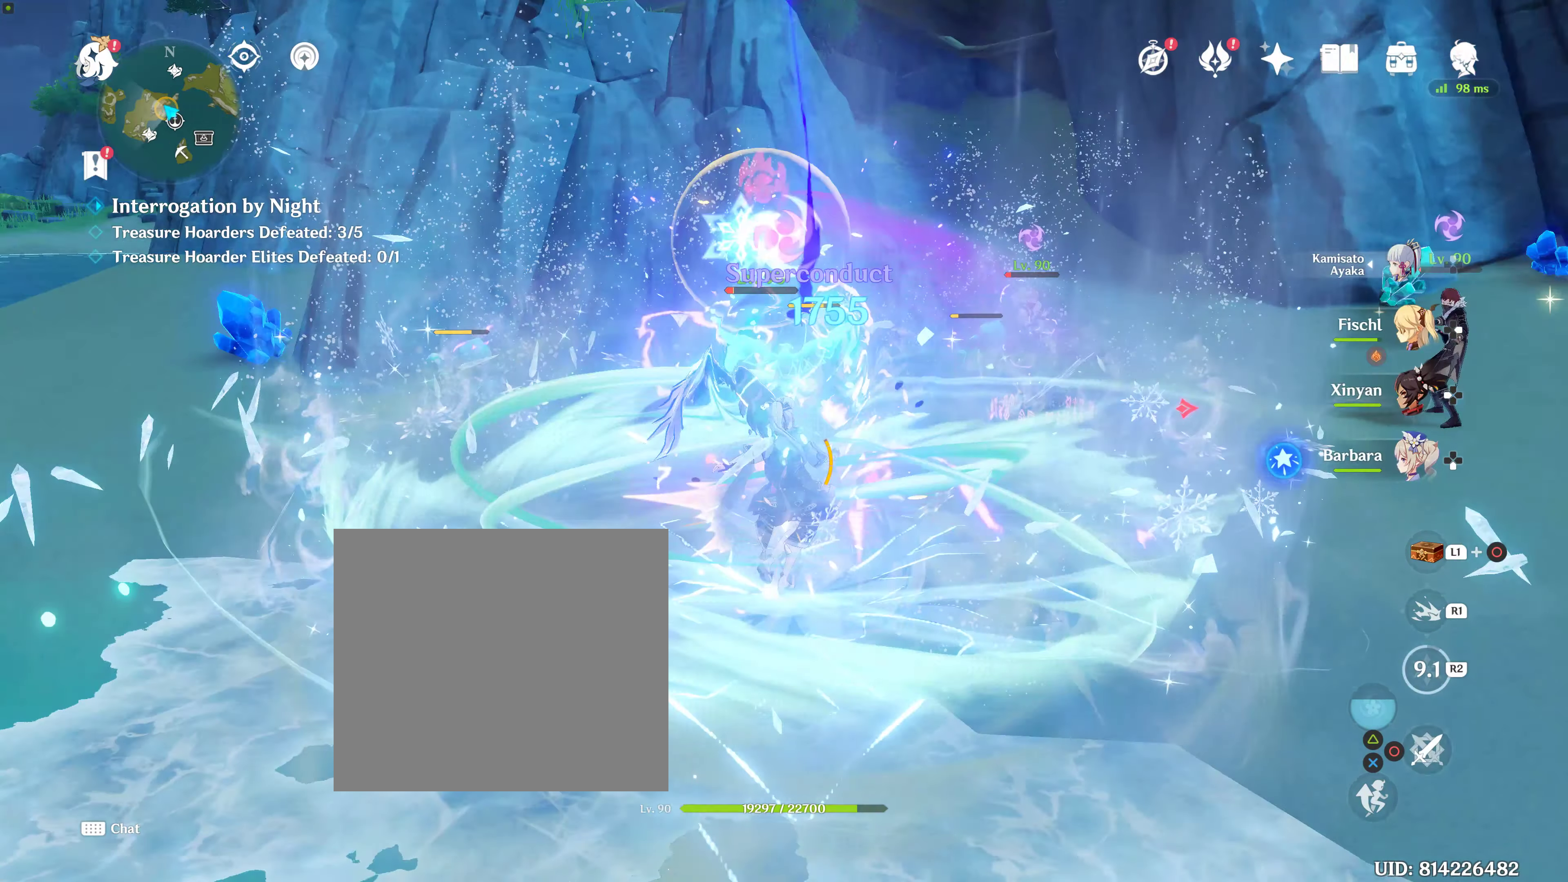
{"buttons": ["DPAD_LEFT"], "left_stick": "center", "right_stick": "center", "events": [[84, "right_stick", "right"], [134, "left_stick", "up"], [317, "left_stick", "center"], [317, "right_stick", "center"], [350, "SELECT", "down"], [367, "SELECT", "up"], [500, "DPAD_LEFT", "down"]]}
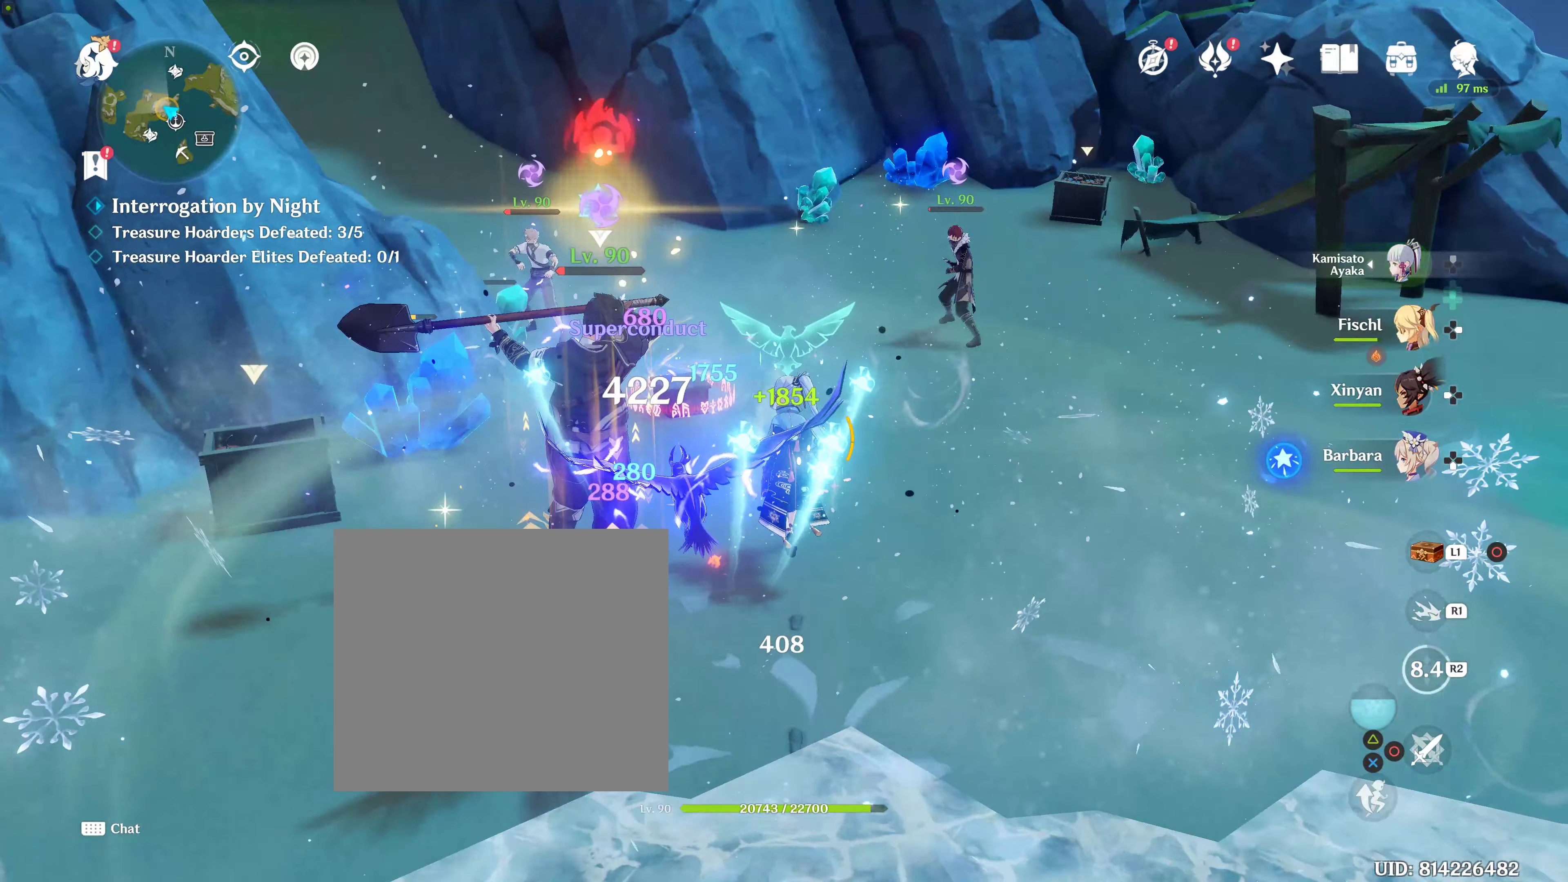
{"buttons": [], "left_stick": "center", "right_stick": "left", "events": [[84, "DPAD_LEFT", "up"], [134, "DPAD_LEFT", "down"], [234, "right_stick", "left"], [250, "DPAD_LEFT", "up"], [250, "R2", "down"], [467, "R2", "up"]]}
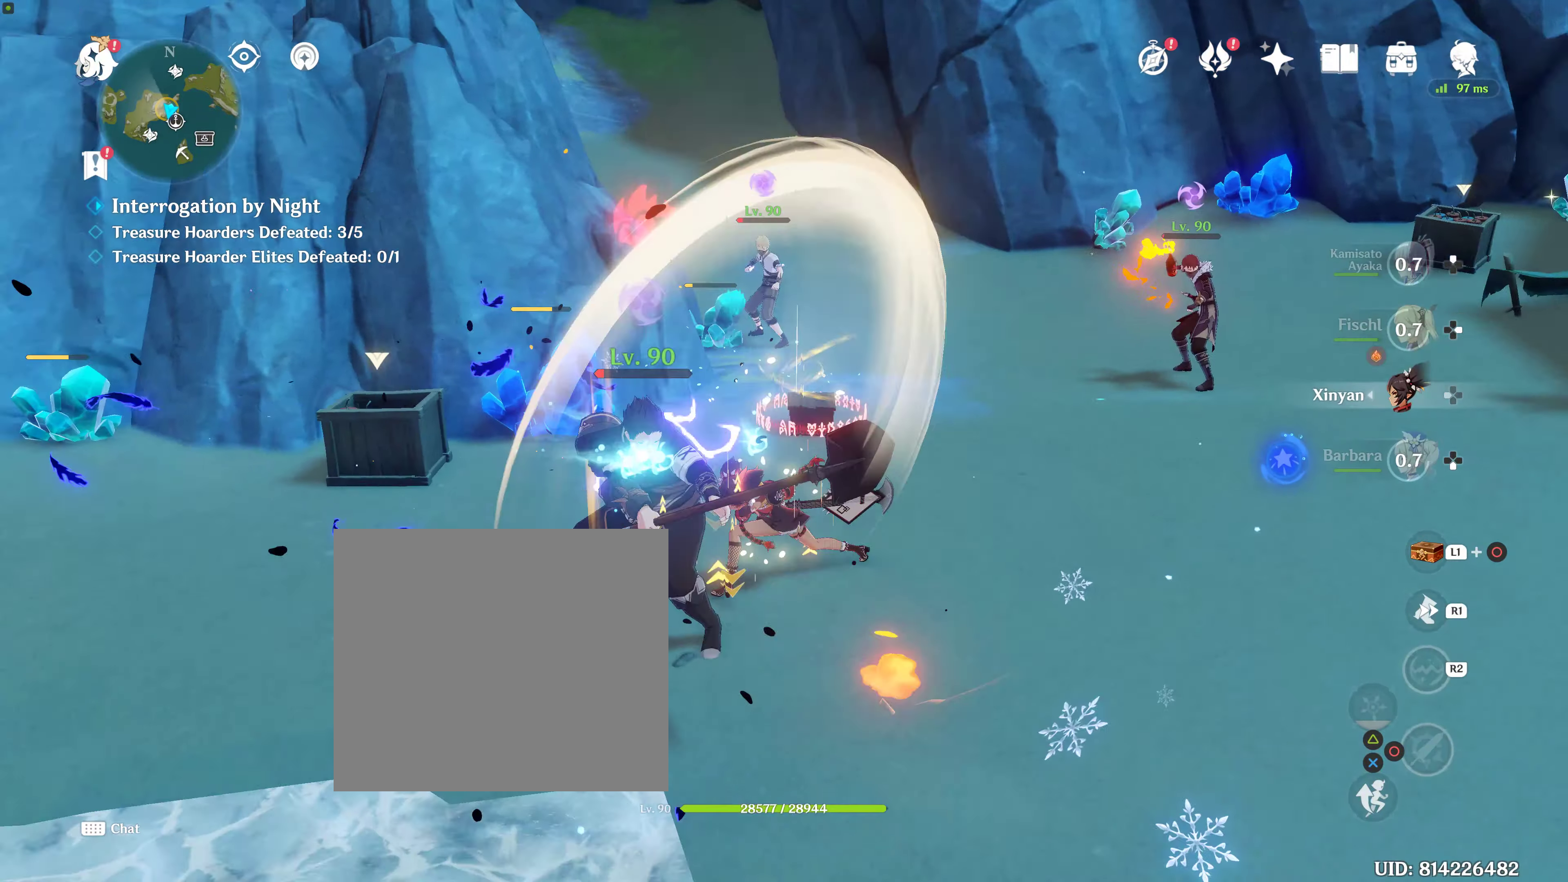
{"buttons": ["R2"], "left_stick": "left", "right_stick": "center", "events": [[17, "R2", "down"], [17, "left_stick", "left"], [100, "R2", "up"], [217, "R2", "down"], [217, "right_stick", "up-left"], [367, "R2", "up"], [367, "right_stick", "center"], [400, "R2", "down"]]}